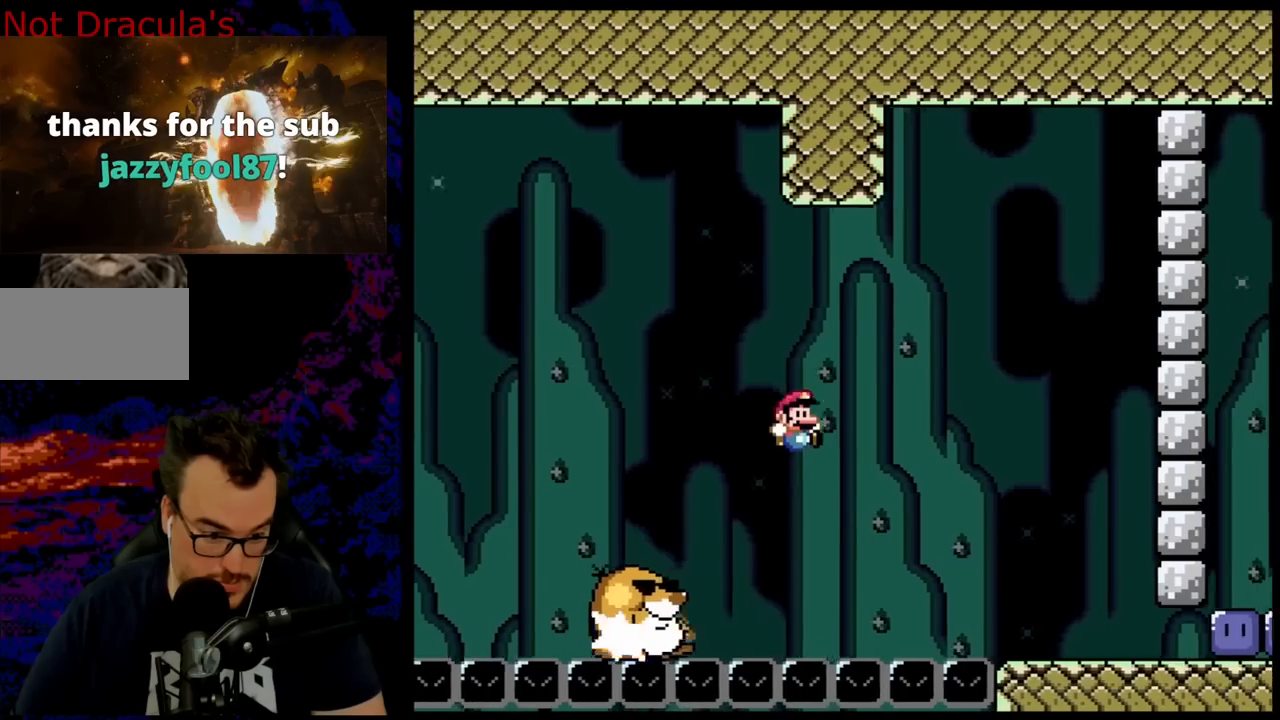
Gameplay with a controller (Nintendo layout); each line is a JSON object with the inputs held at the frame after it. "events" lists button and stick changes between this image and that frame as [ms after this image, input, new state], when the widget could be followed in between. Not read: L3 R3.
{"buttons": ["Y", "DPAD_RIGHT"], "events": [[183, "B", "up"]]}
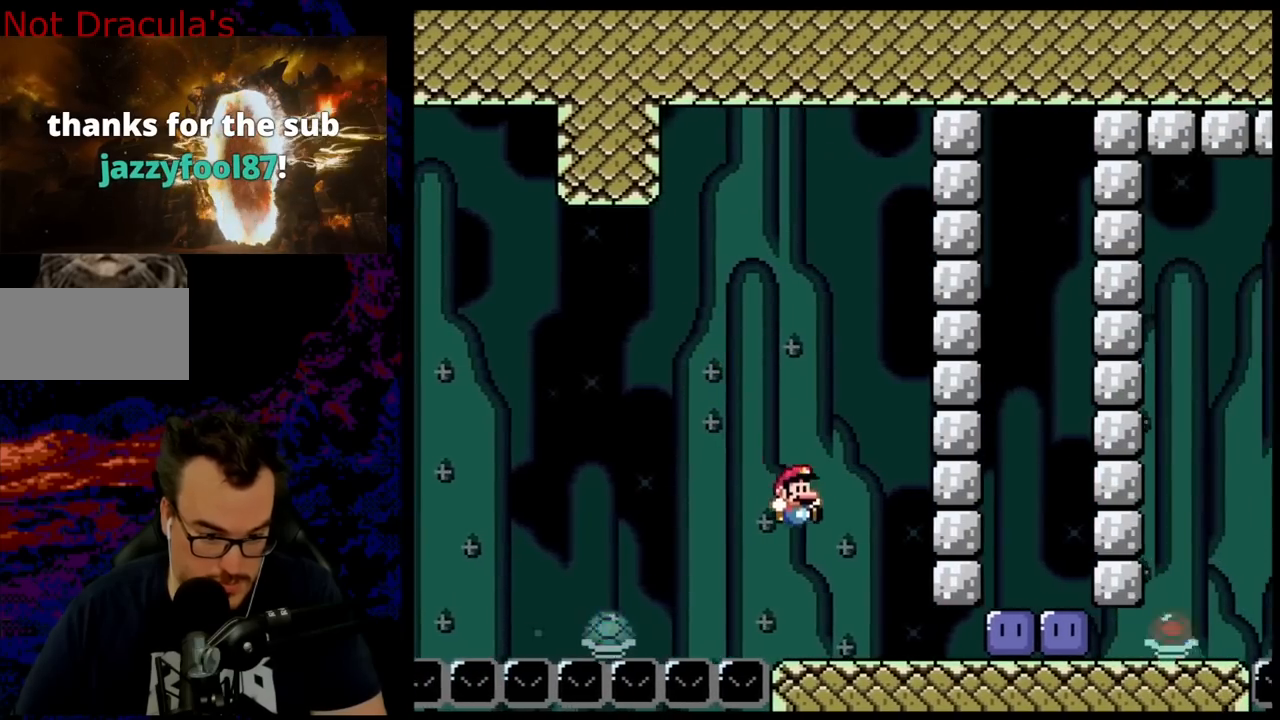
{"buttons": ["Y", "DPAD_RIGHT"], "events": [[417, "Y", "up"], [483, "Y", "down"]]}
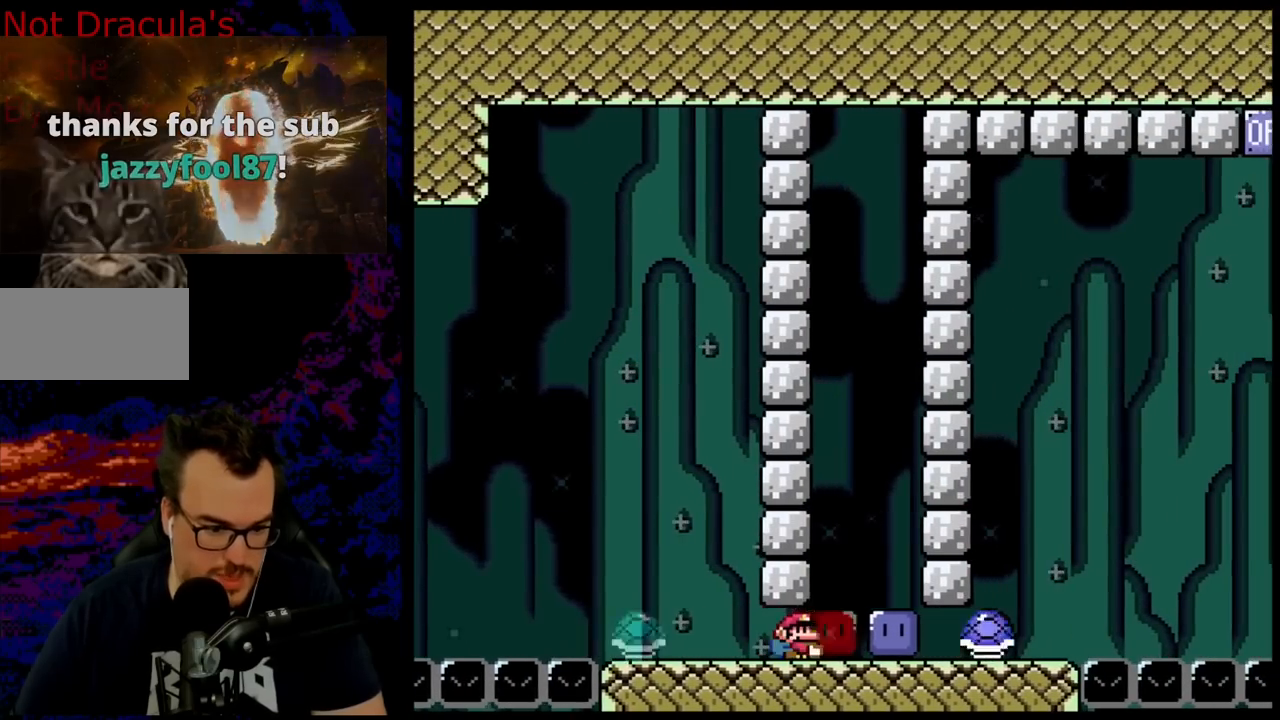
{"buttons": ["B", "Y", "DPAD_UP", "DPAD_RIGHT"], "events": [[50, "Y", "up"], [117, "DPAD_UP", "down"], [150, "Y", "down"], [167, "DPAD_UP", "up"], [217, "DPAD_UP", "down"], [267, "Y", "up"], [350, "Y", "down"], [400, "Y", "up"], [483, "B", "down"], [483, "Y", "down"]]}
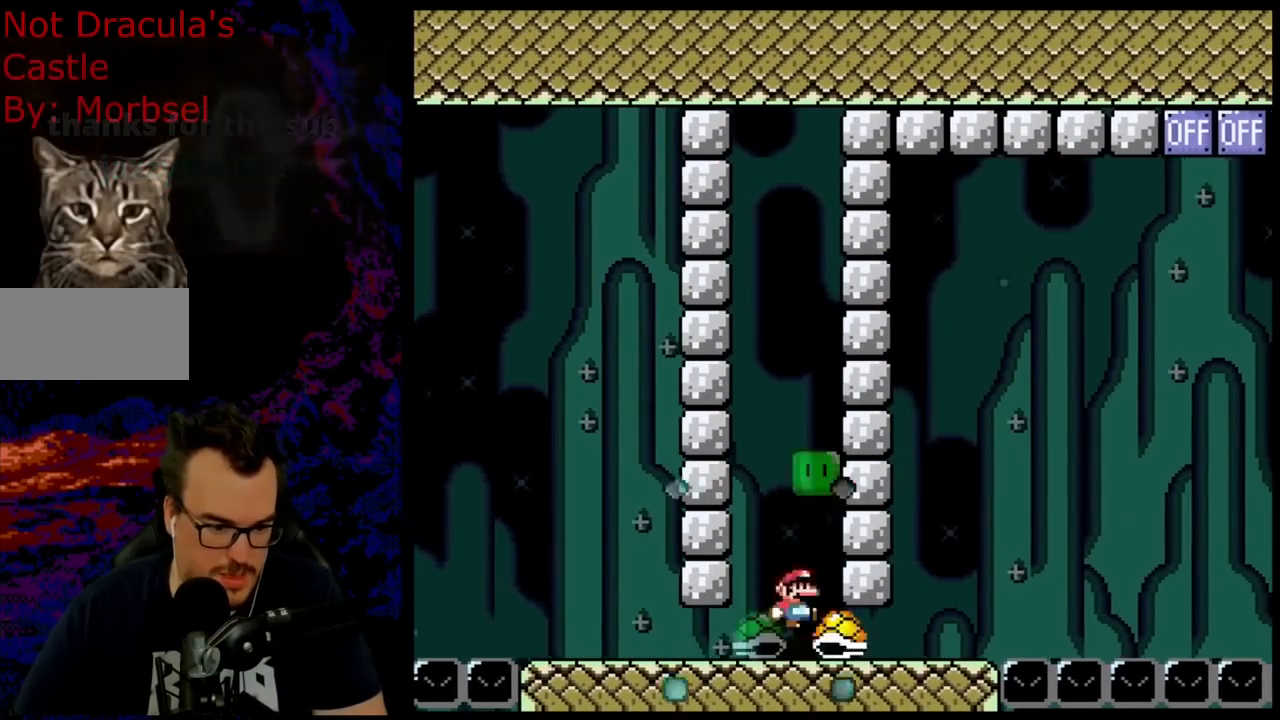
{"buttons": ["Y"], "events": [[33, "DPAD_RIGHT", "up"], [67, "DPAD_LEFT", "down"], [150, "DPAD_UP", "up"], [300, "DPAD_LEFT", "up"], [483, "B", "up"]]}
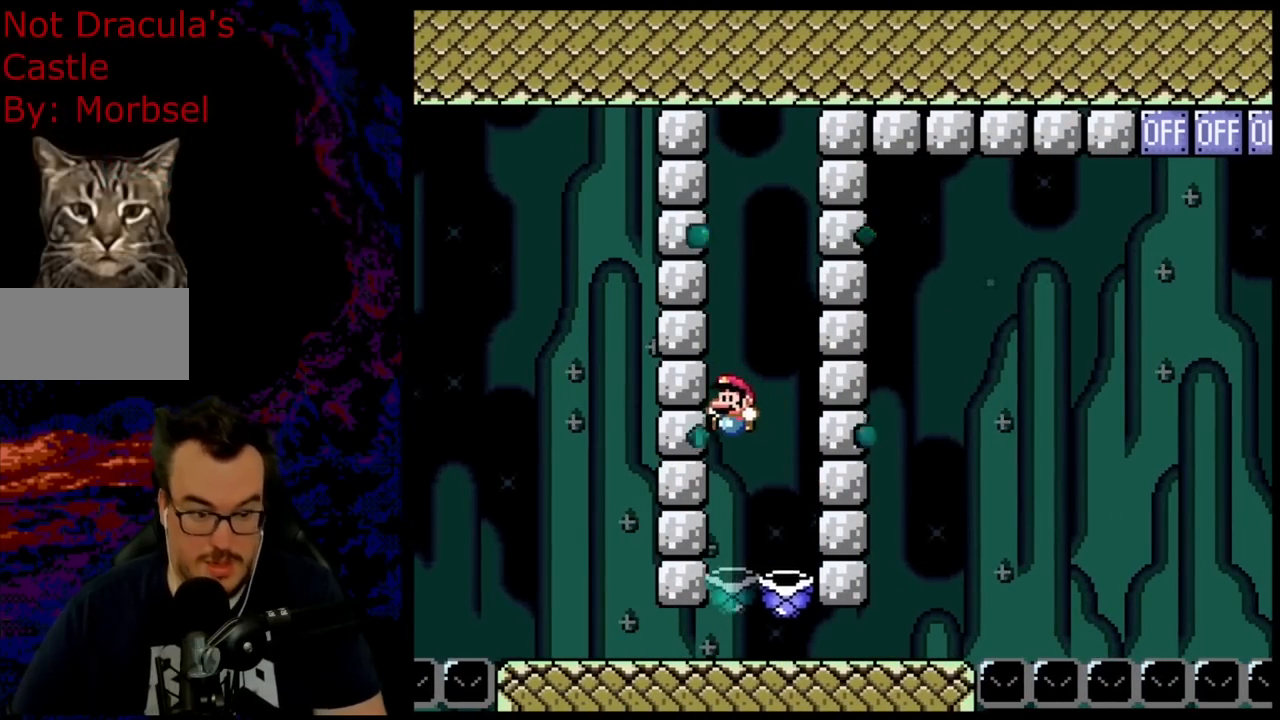
{"buttons": ["Y", "DPAD_RIGHT"], "events": [[183, "DPAD_RIGHT", "down"]]}
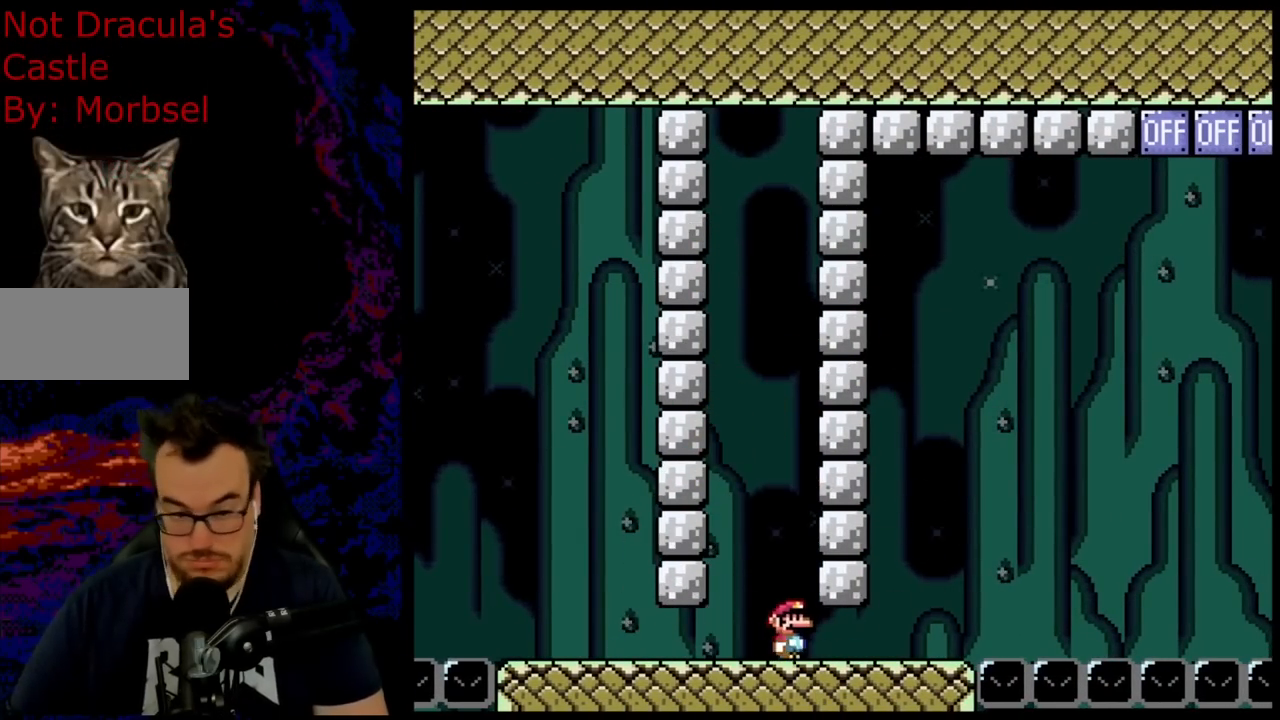
{"buttons": ["B", "Y", "DPAD_LEFT"], "events": [[283, "B", "down"], [483, "DPAD_DOWN", "down"], [500, "DPAD_DOWN", "up"], [500, "DPAD_LEFT", "down"], [500, "DPAD_RIGHT", "up"]]}
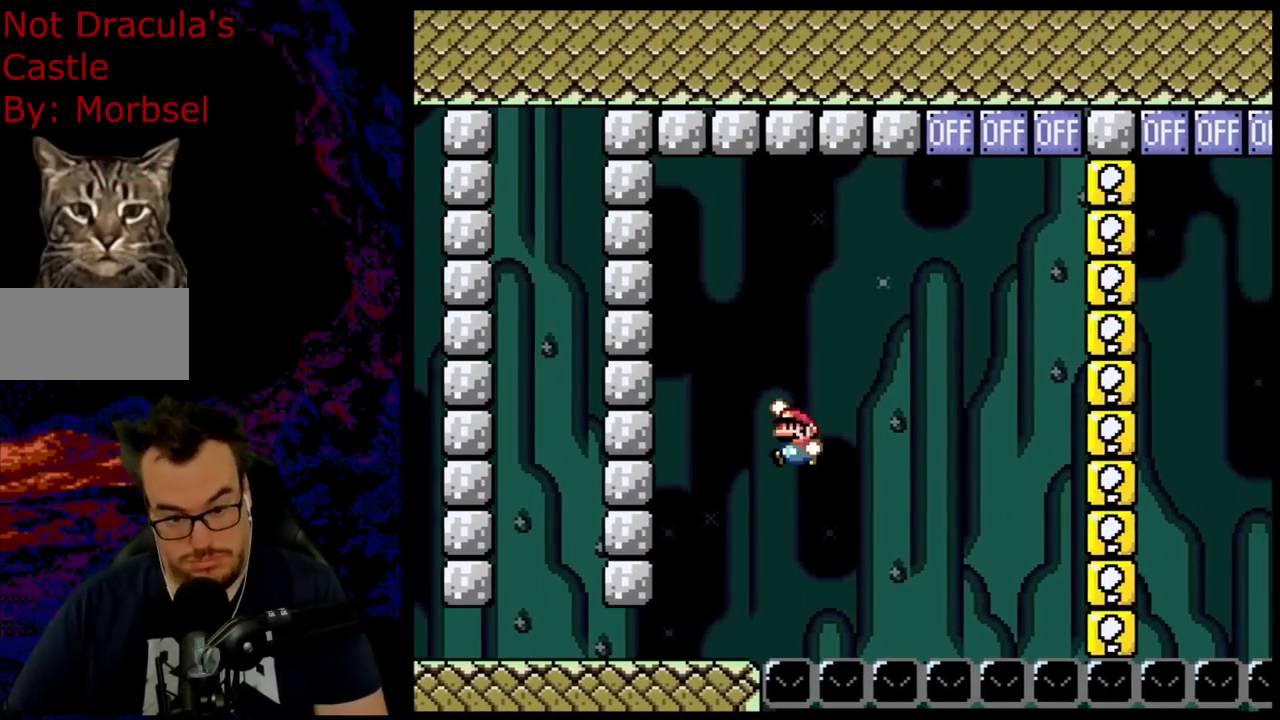
{"buttons": ["Y", "DPAD_LEFT"], "events": [[350, "B", "up"]]}
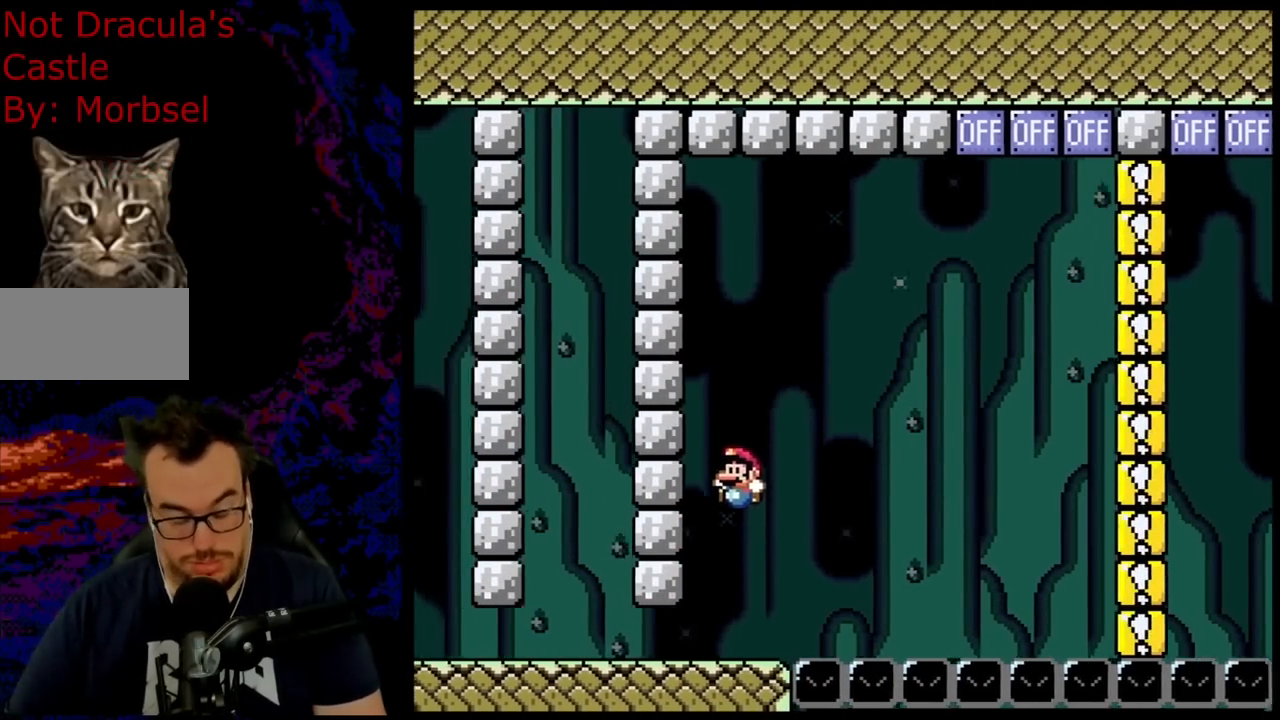
{"buttons": ["Y", "DPAD_RIGHT"], "events": [[317, "DPAD_LEFT", "up"], [467, "DPAD_RIGHT", "down"]]}
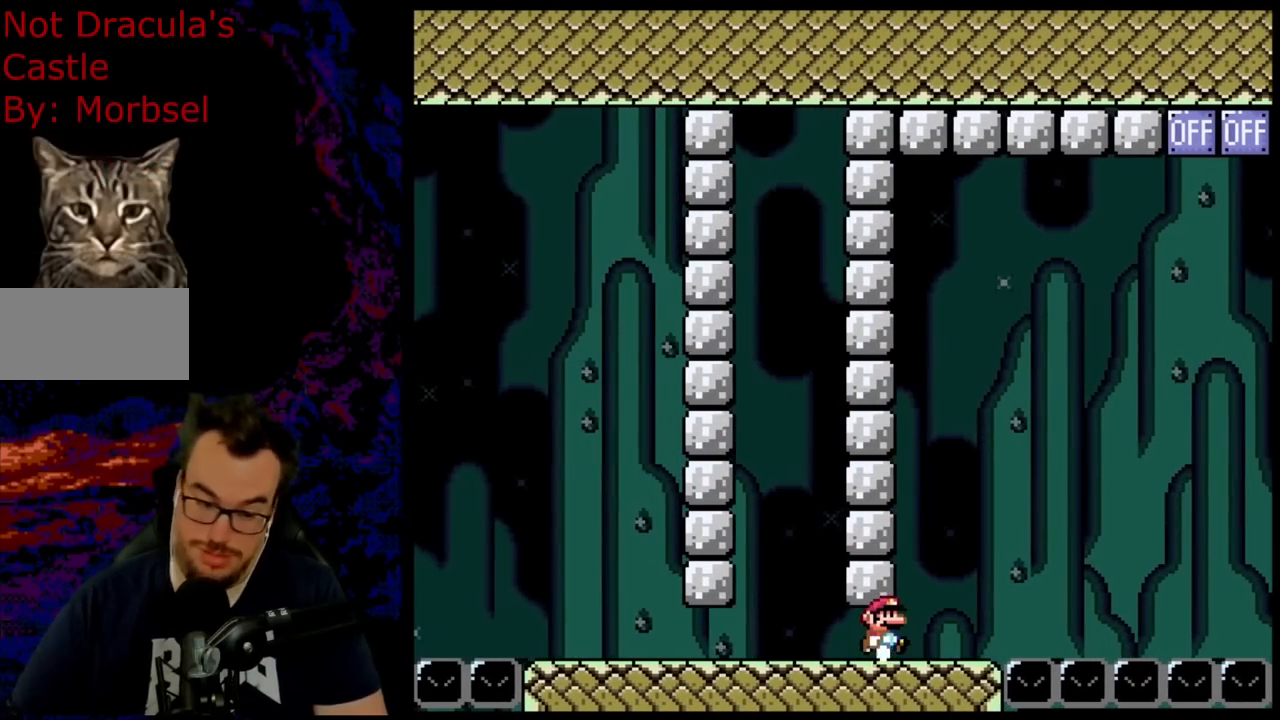
{"buttons": [], "events": [[117, "DPAD_RIGHT", "up"], [233, "Y", "up"]]}
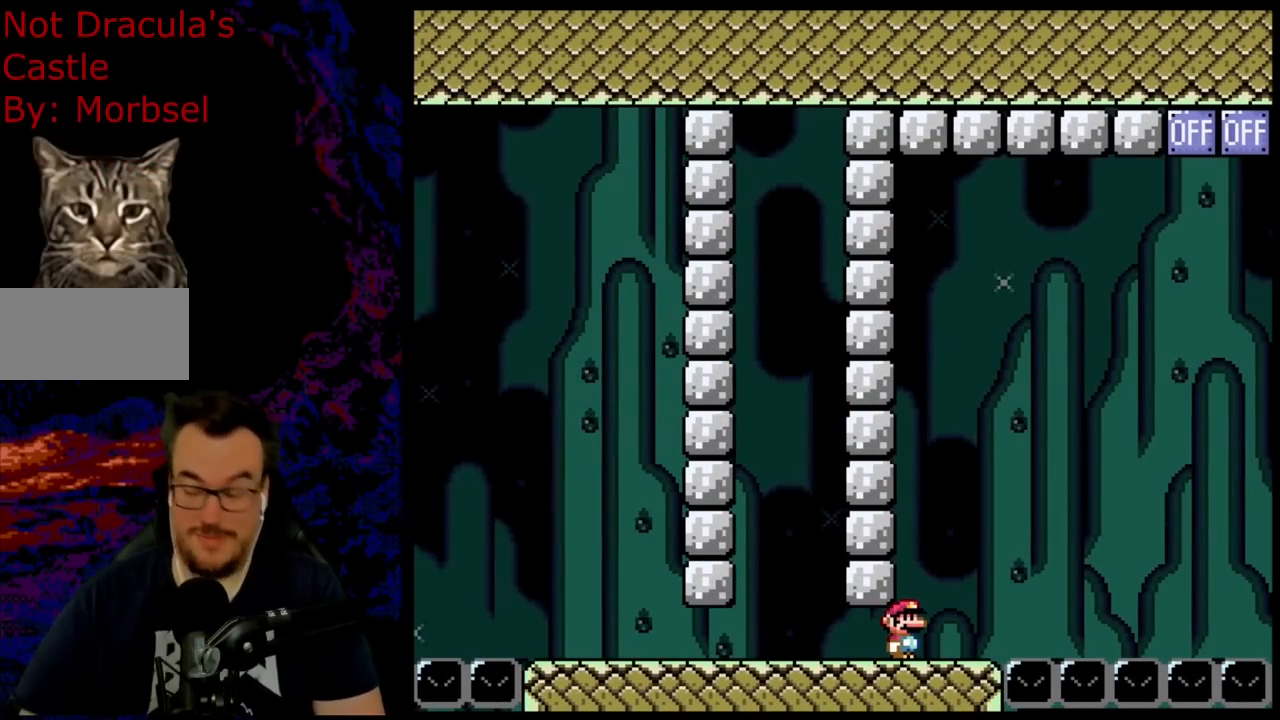
{"buttons": [], "events": []}
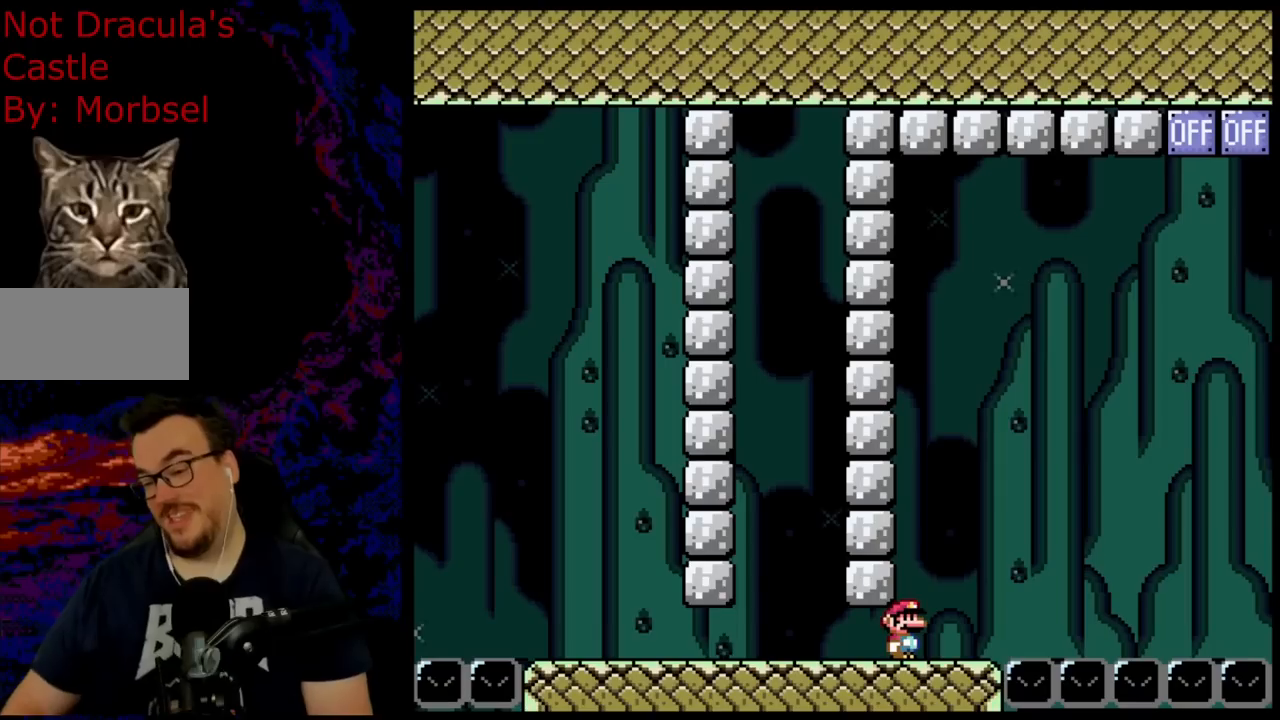
{"buttons": [], "events": []}
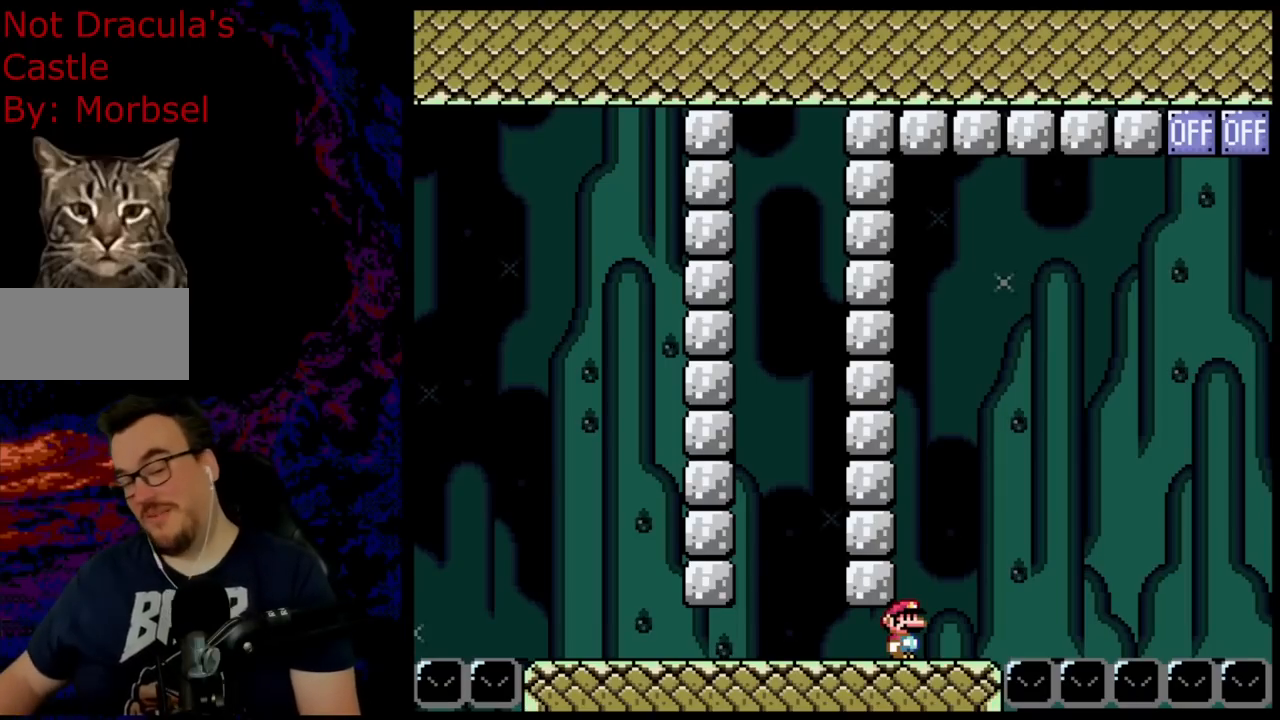
{"buttons": ["DPAD_LEFT"], "events": [[400, "DPAD_LEFT", "down"]]}
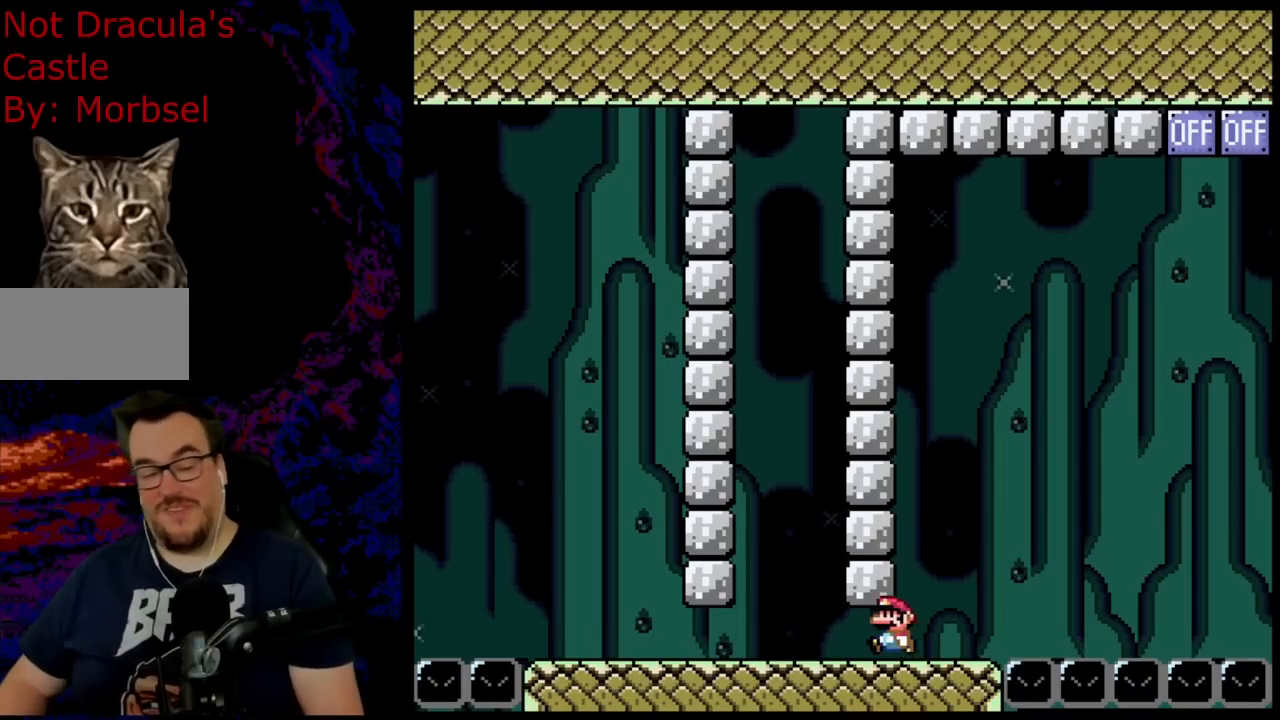
{"buttons": [], "events": [[267, "DPAD_LEFT", "up"]]}
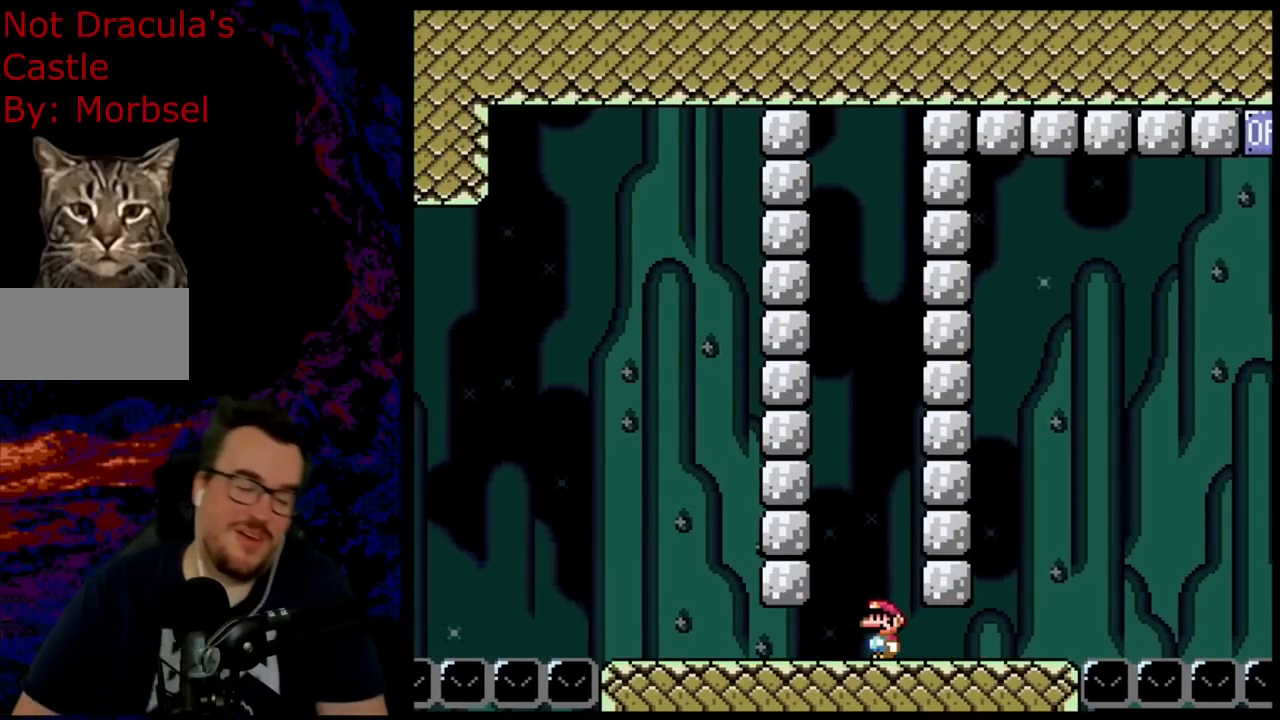
{"buttons": [], "events": []}
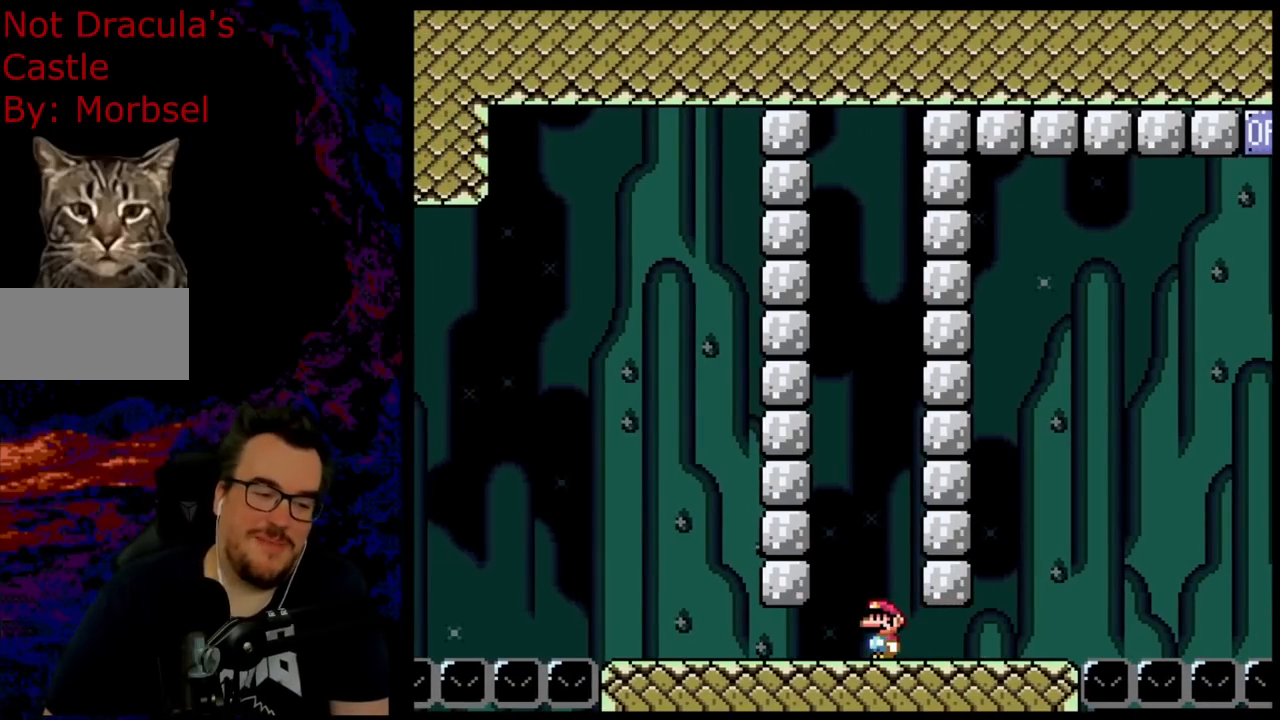
{"buttons": [], "events": []}
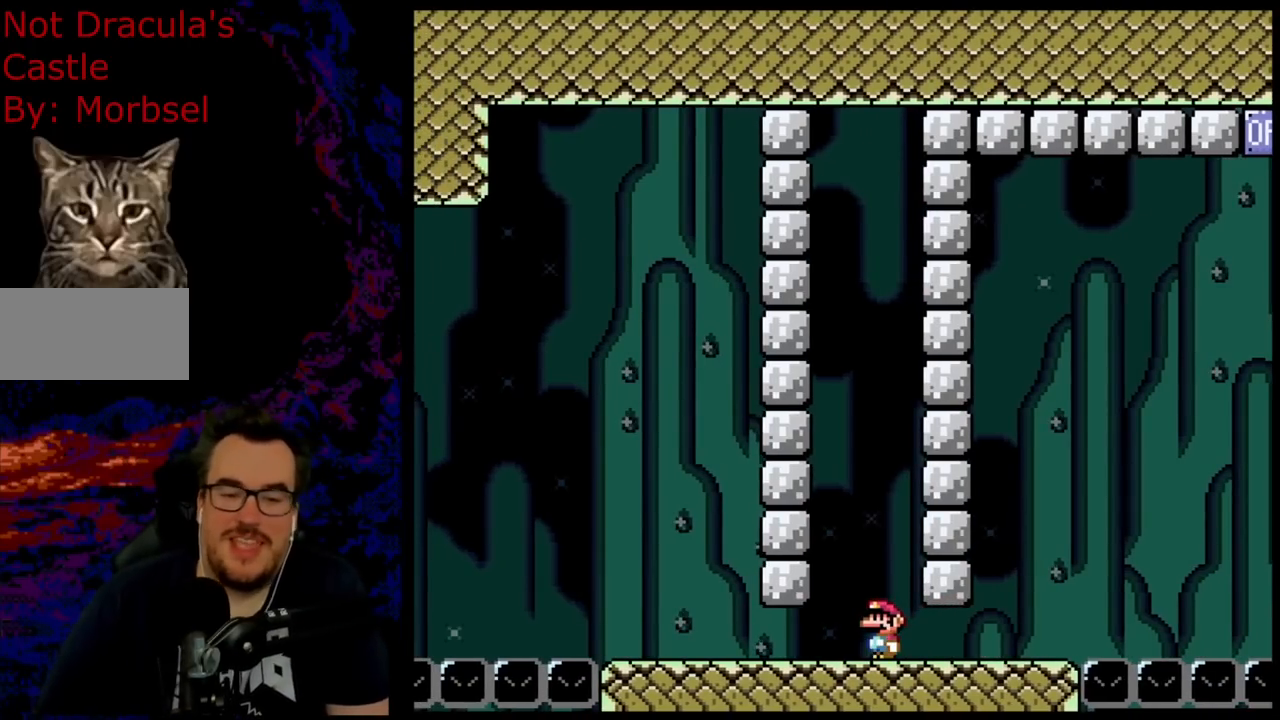
{"buttons": [], "events": []}
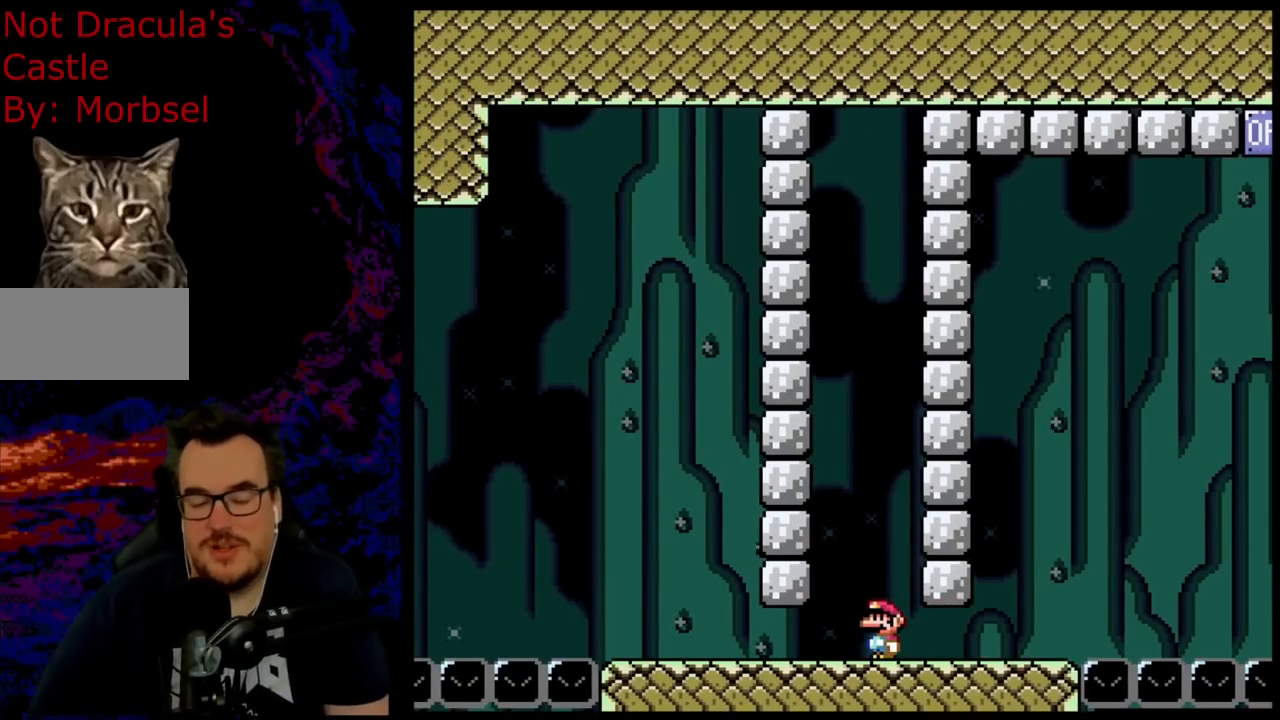
{"buttons": [], "events": []}
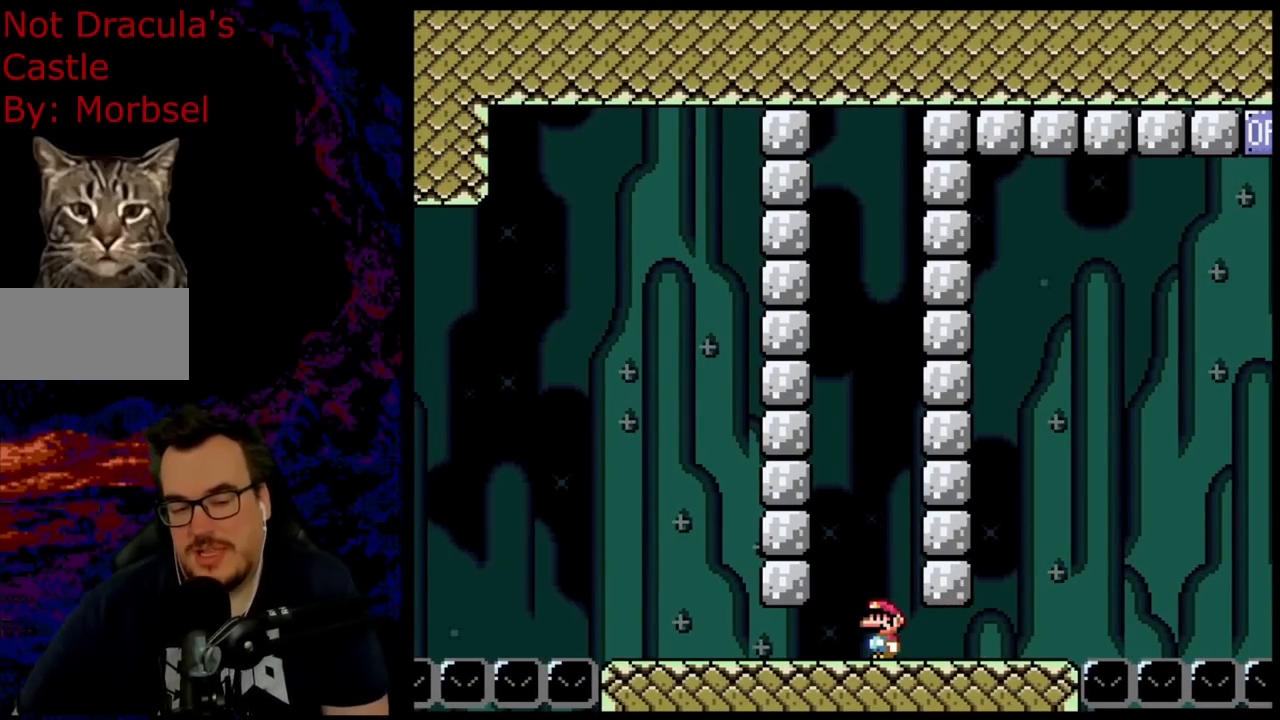
{"buttons": [], "events": []}
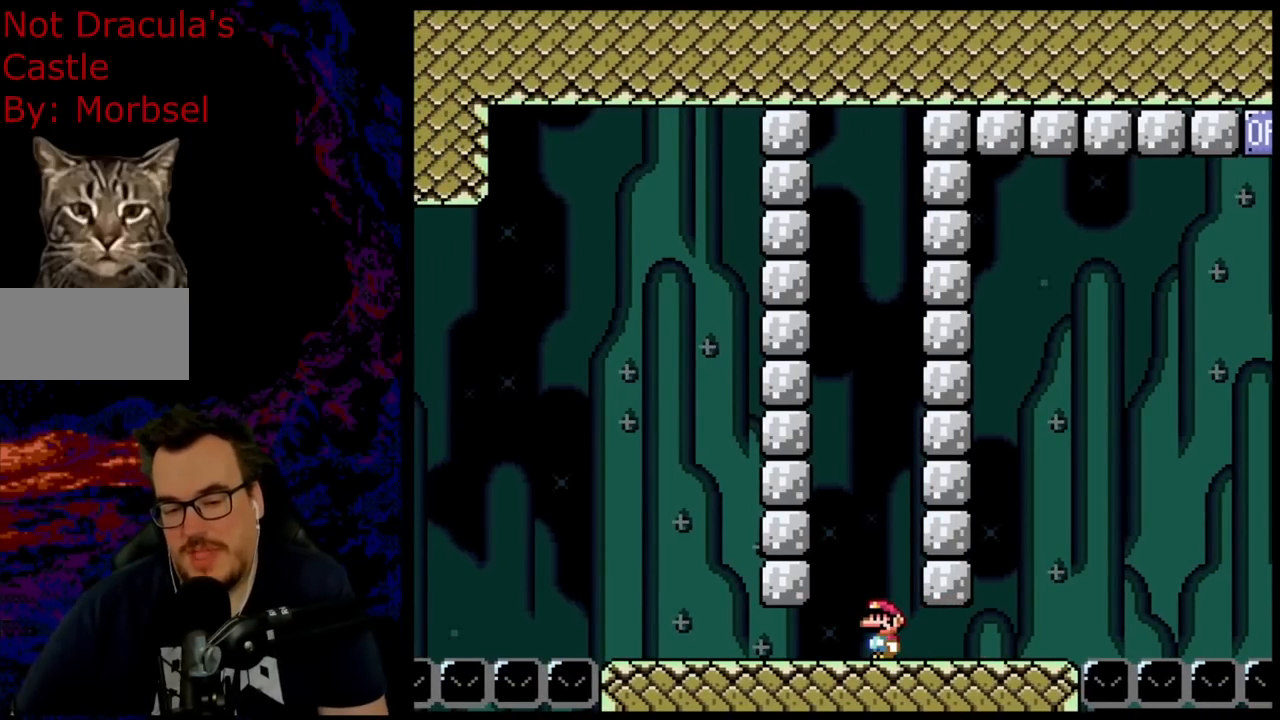
{"buttons": [], "events": []}
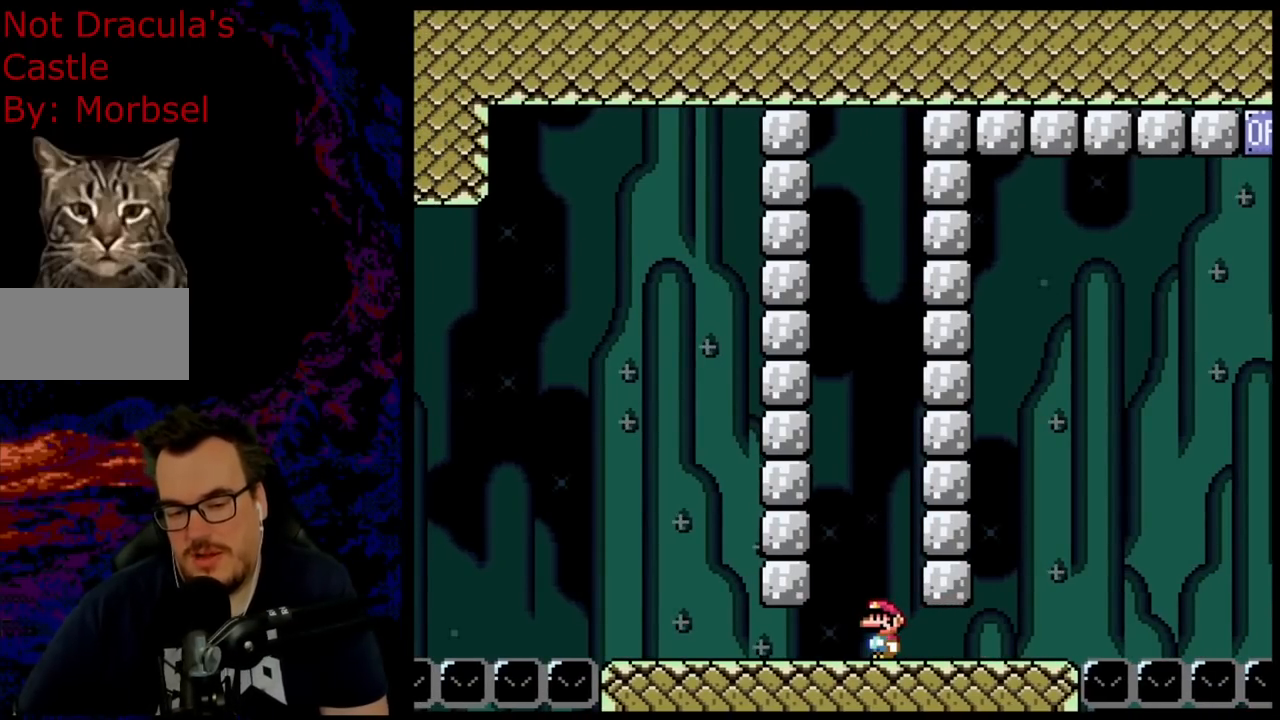
{"buttons": [], "events": []}
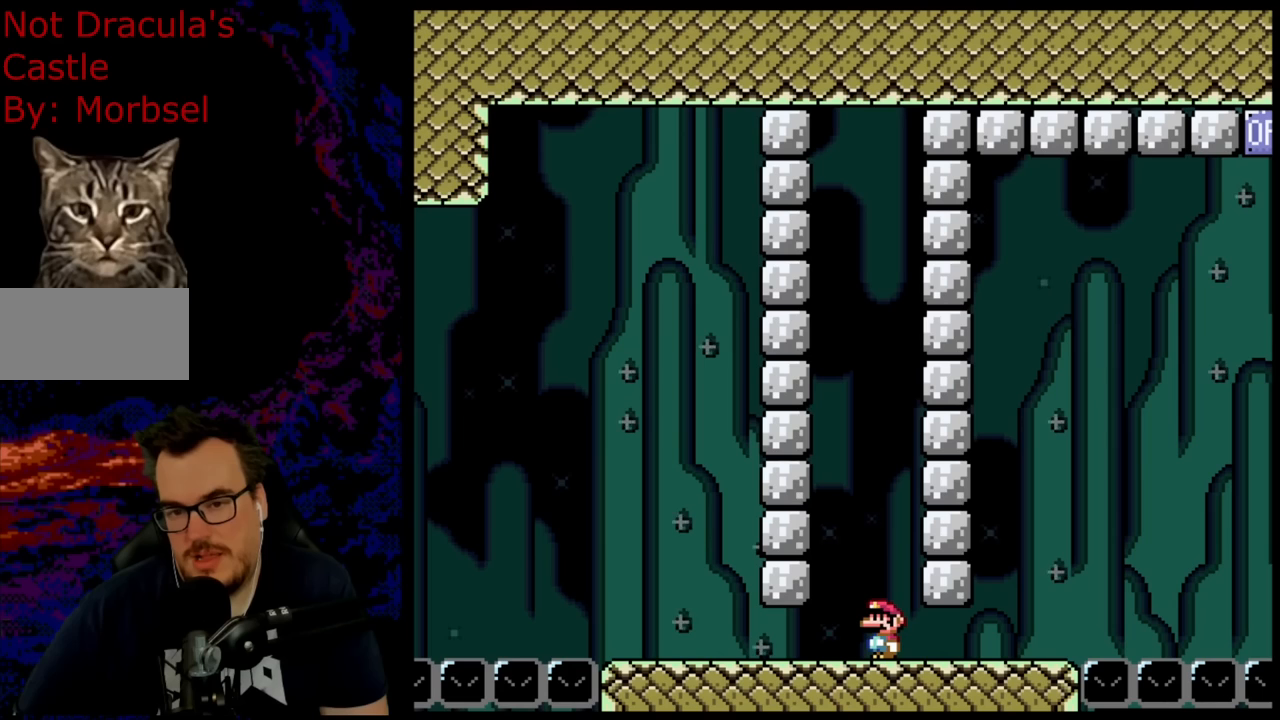
{"buttons": [], "events": []}
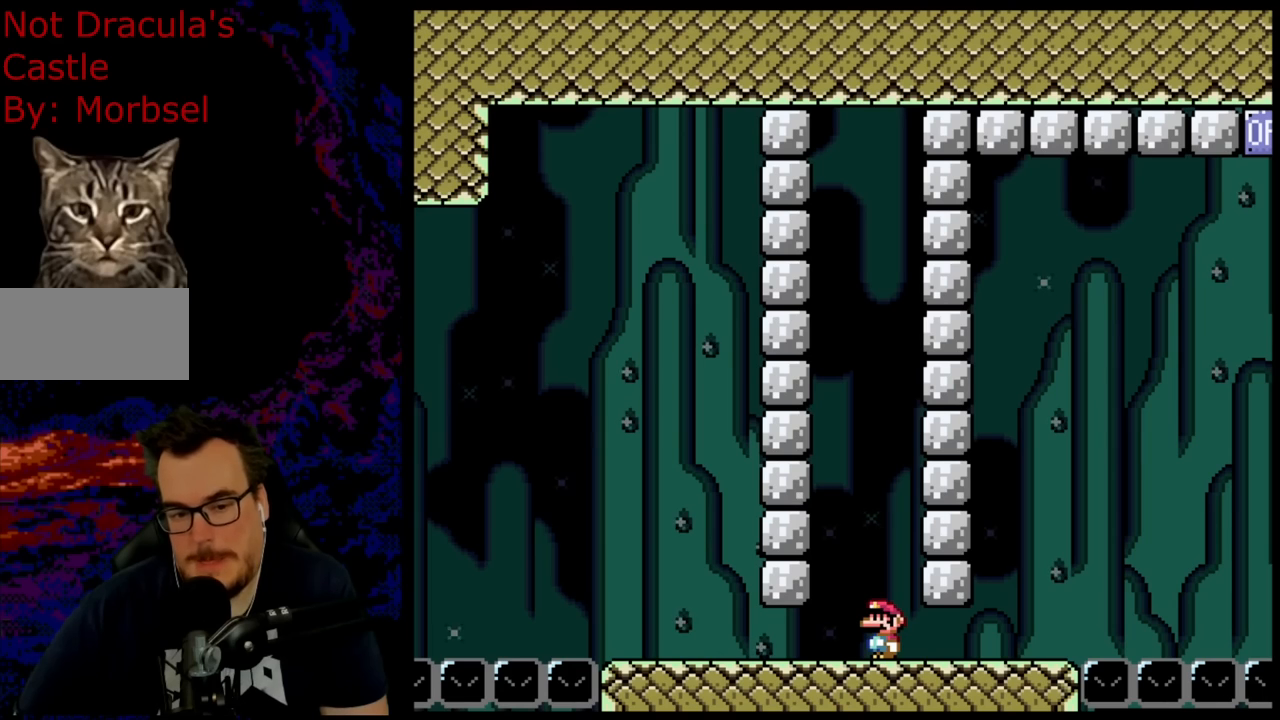
{"buttons": [], "events": []}
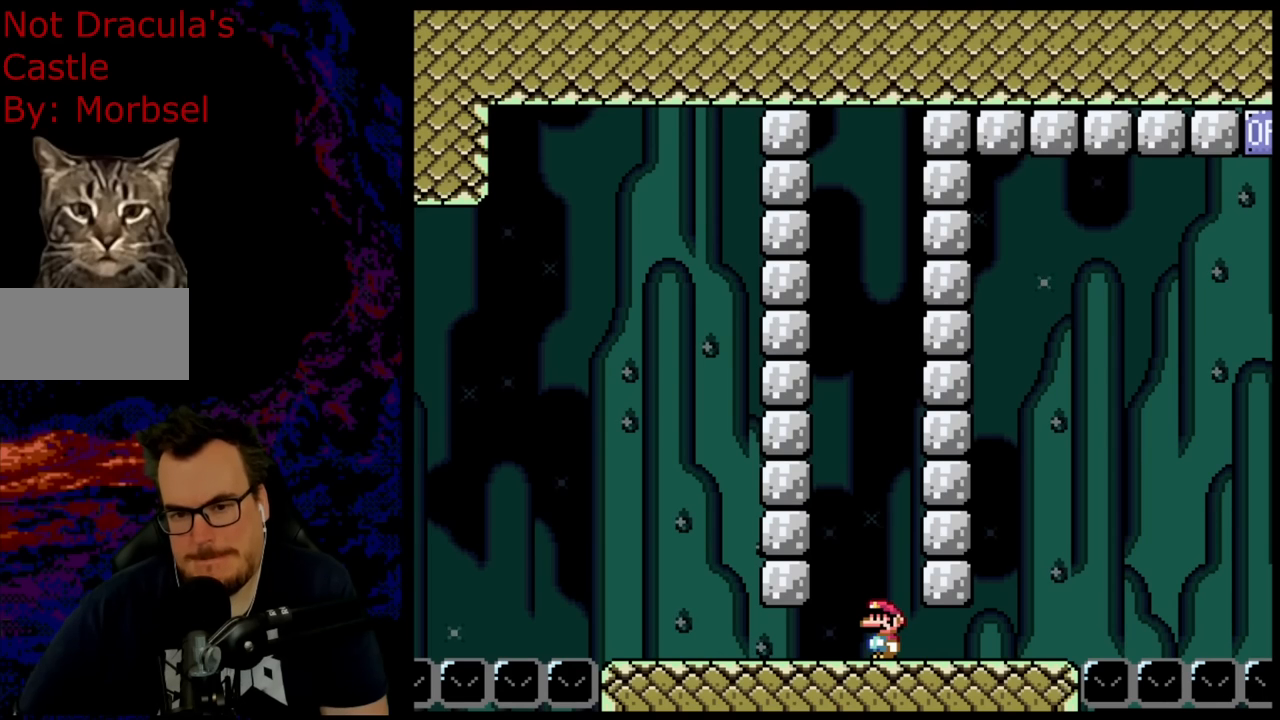
{"buttons": ["Y", "DPAD_RIGHT"], "events": [[333, "DPAD_RIGHT", "down"], [400, "Y", "down"]]}
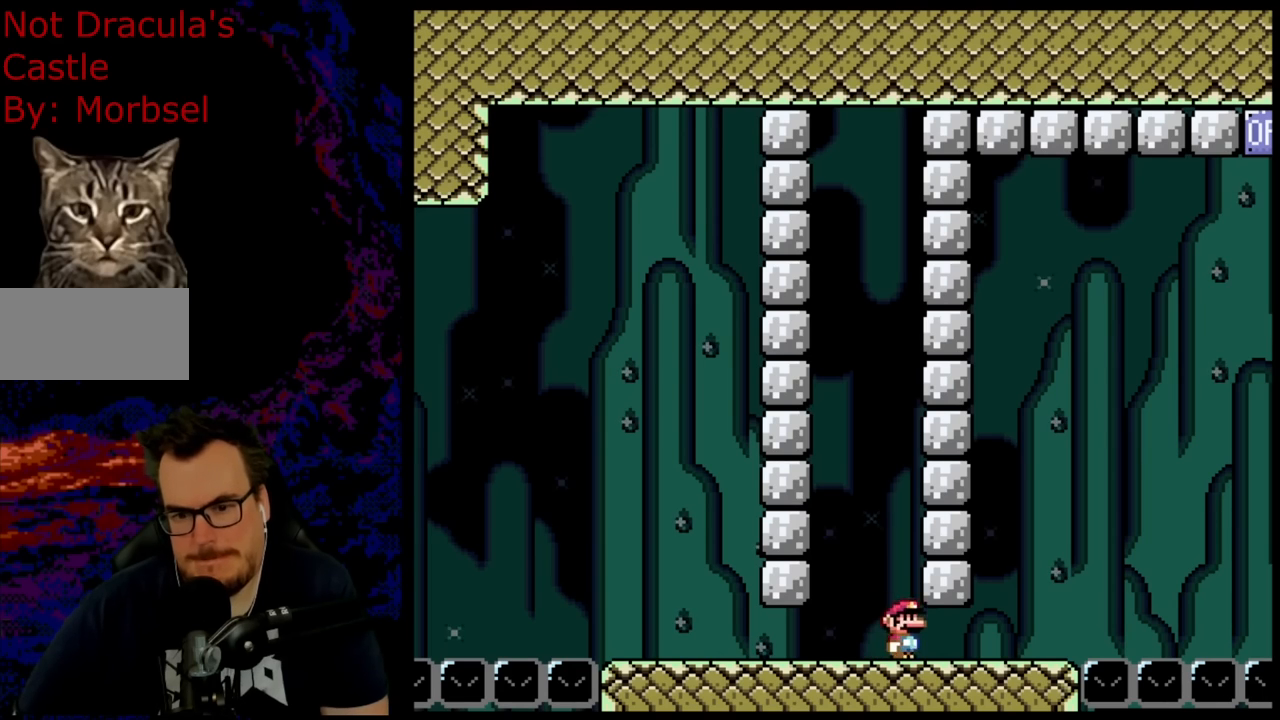
{"buttons": ["B", "Y", "DPAD_RIGHT"], "events": [[350, "B", "down"]]}
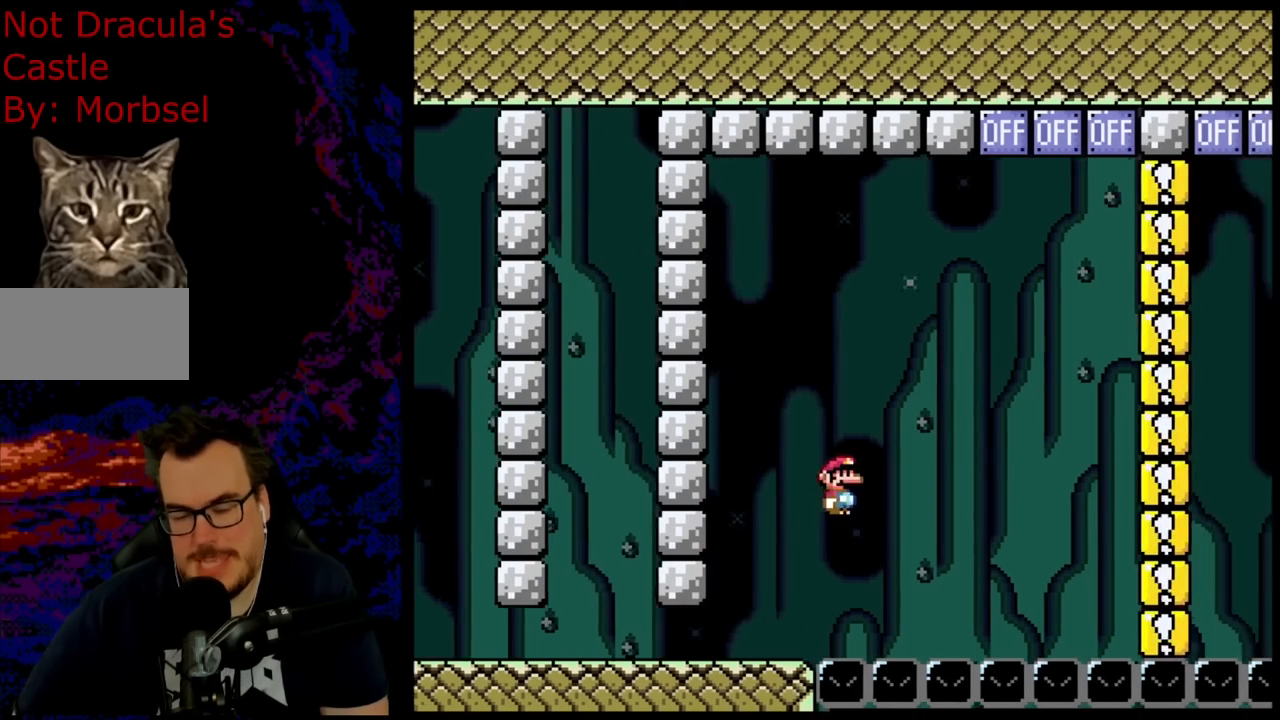
{"buttons": ["B", "Y", "DPAD_RIGHT"], "events": []}
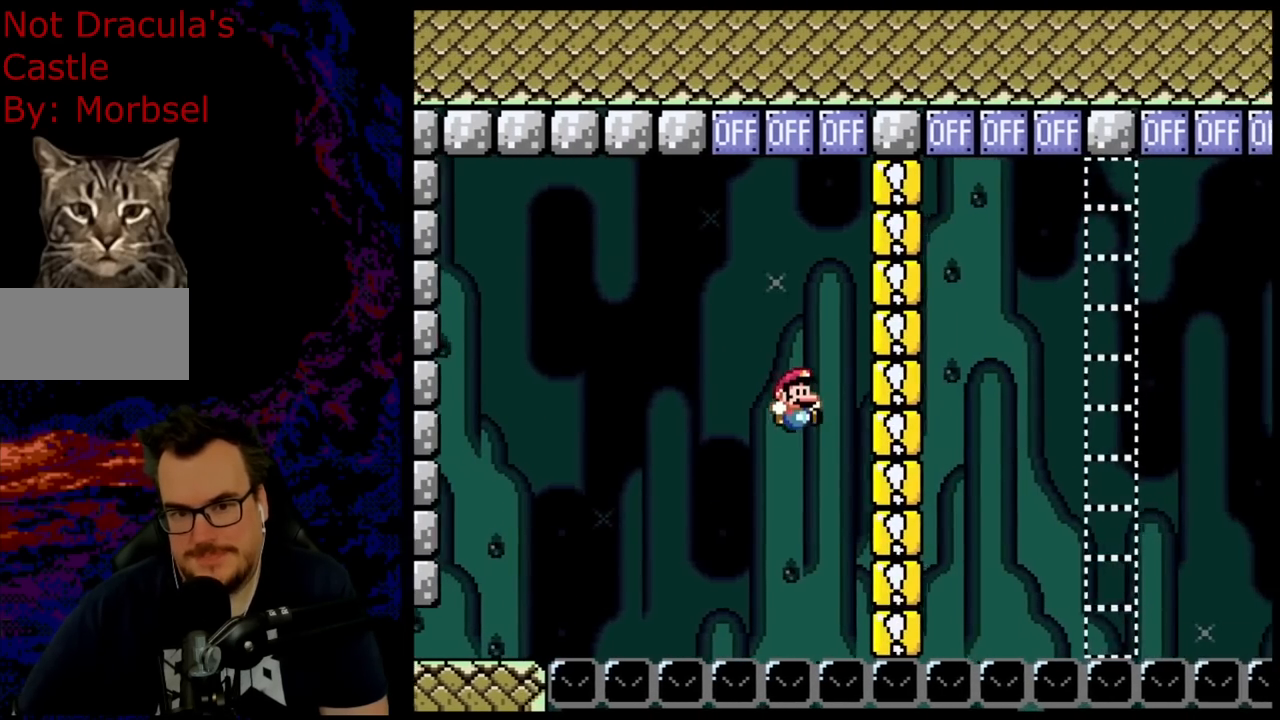
{"buttons": ["B", "Y", "DPAD_RIGHT"], "events": []}
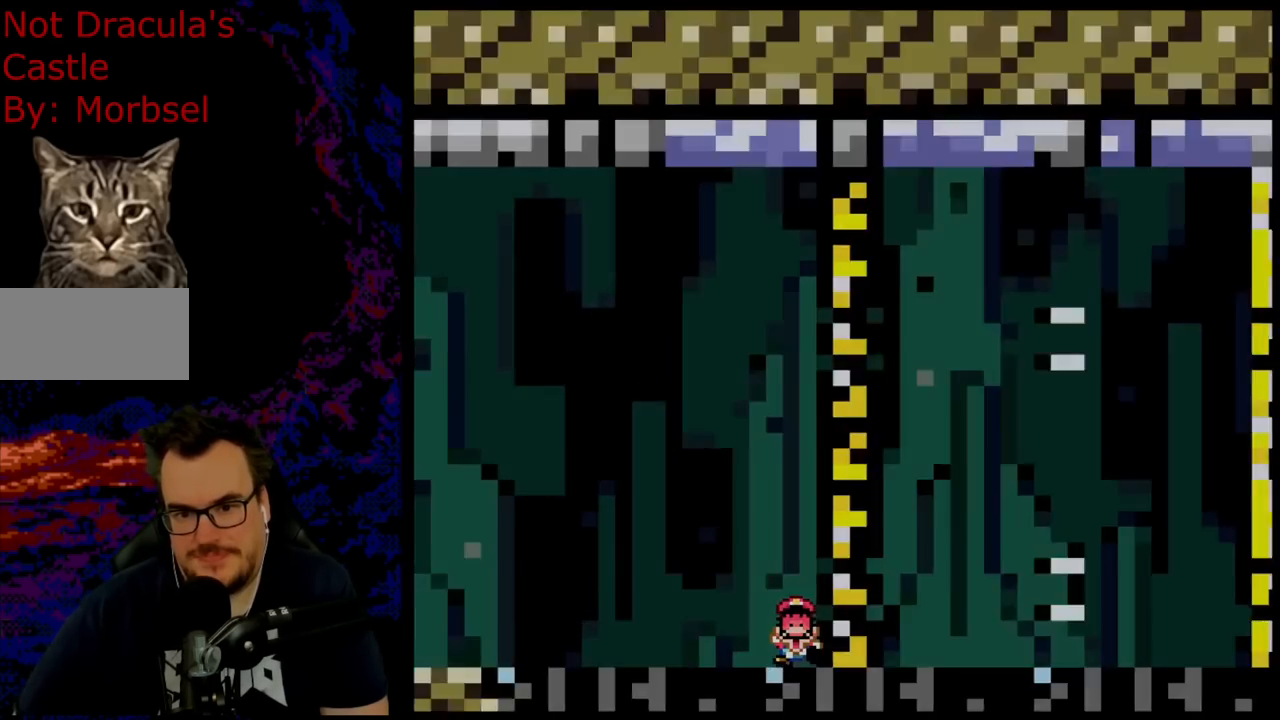
{"buttons": [], "events": [[33, "DPAD_RIGHT", "up"], [83, "B", "up"], [183, "Y", "up"]]}
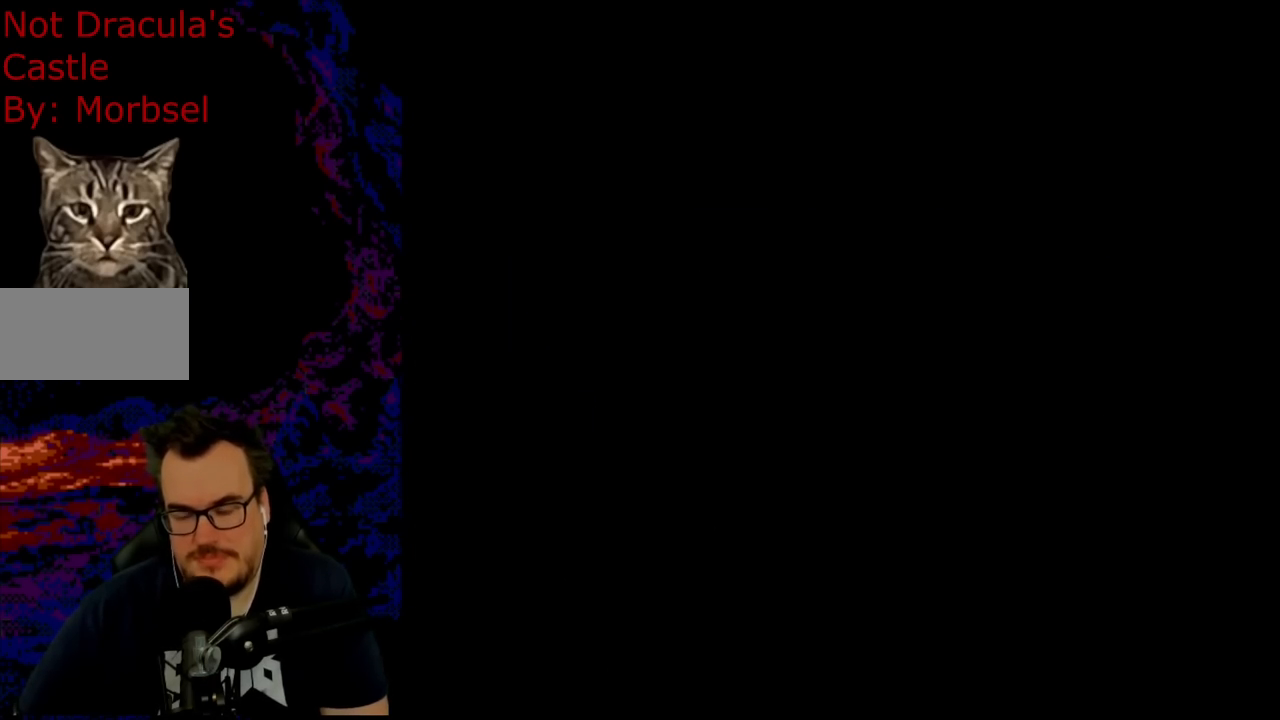
{"buttons": [], "events": []}
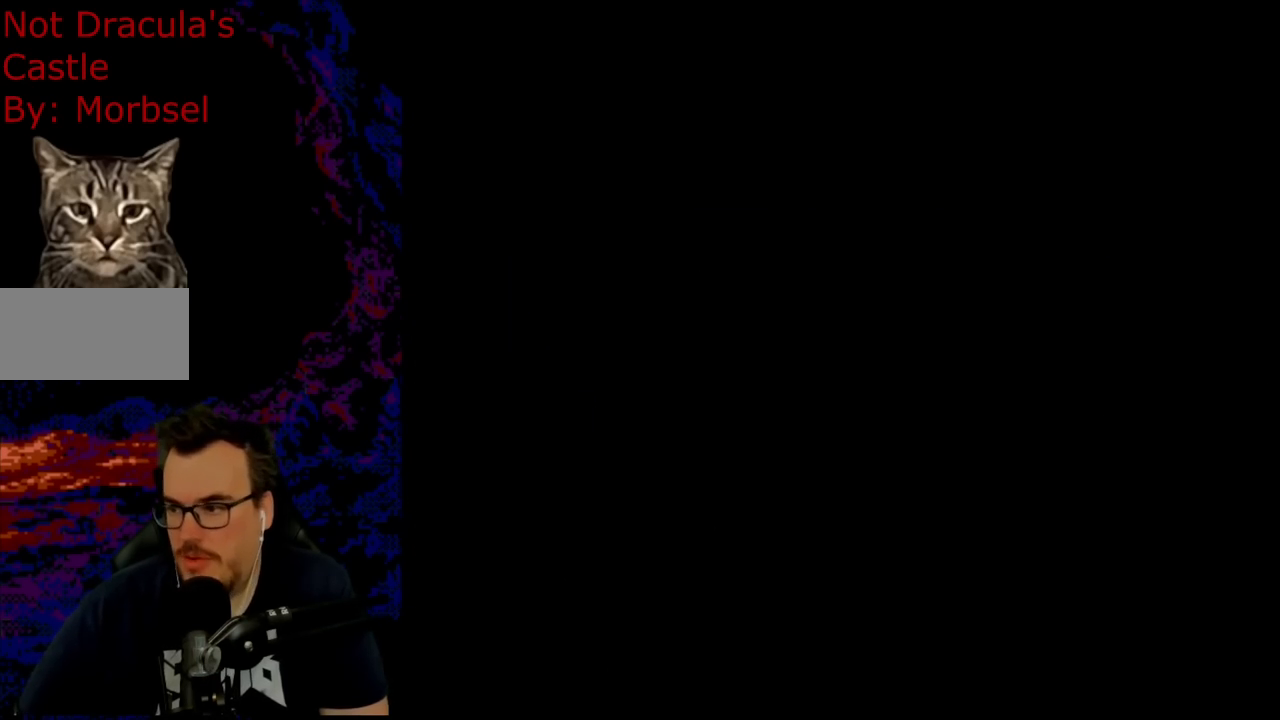
{"buttons": [], "events": []}